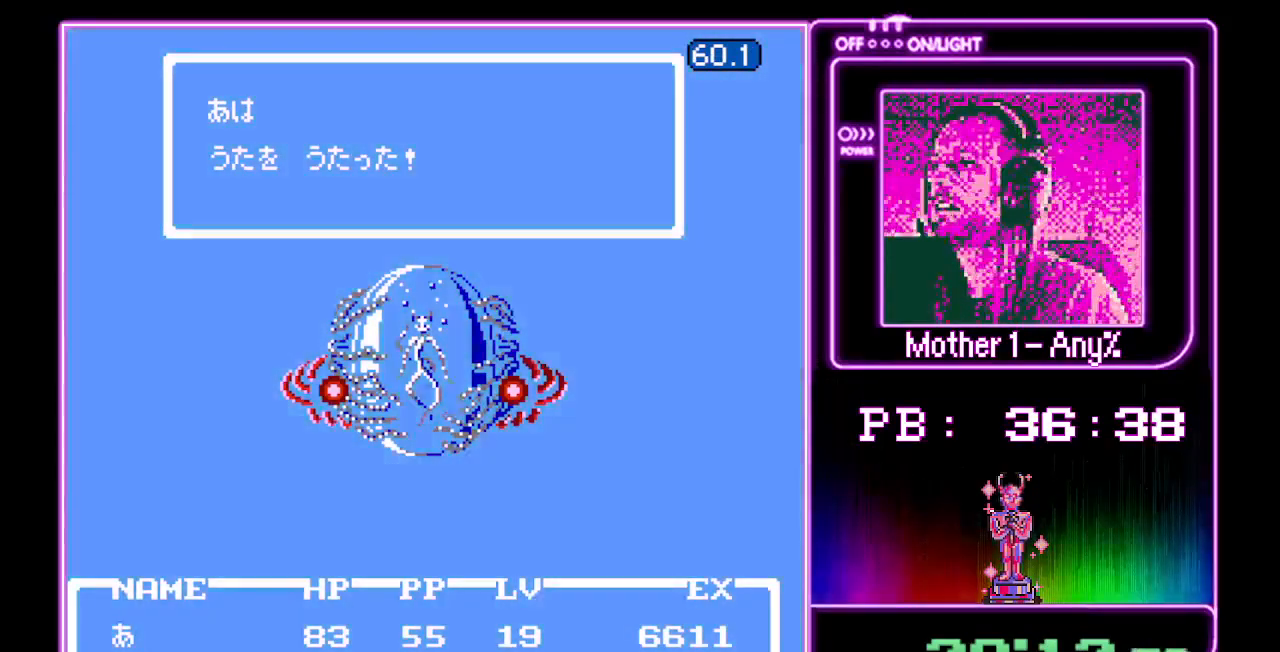
Gameplay with a controller (Nintendo layout); each line is a JSON object with the inputs held at the frame after it. "events" lists button and stick changes between this image and that frame as [ms after this image, input, new state], when the widget could be followed in between. Not read: B L3 R3.
{"buttons": ["A"], "events": []}
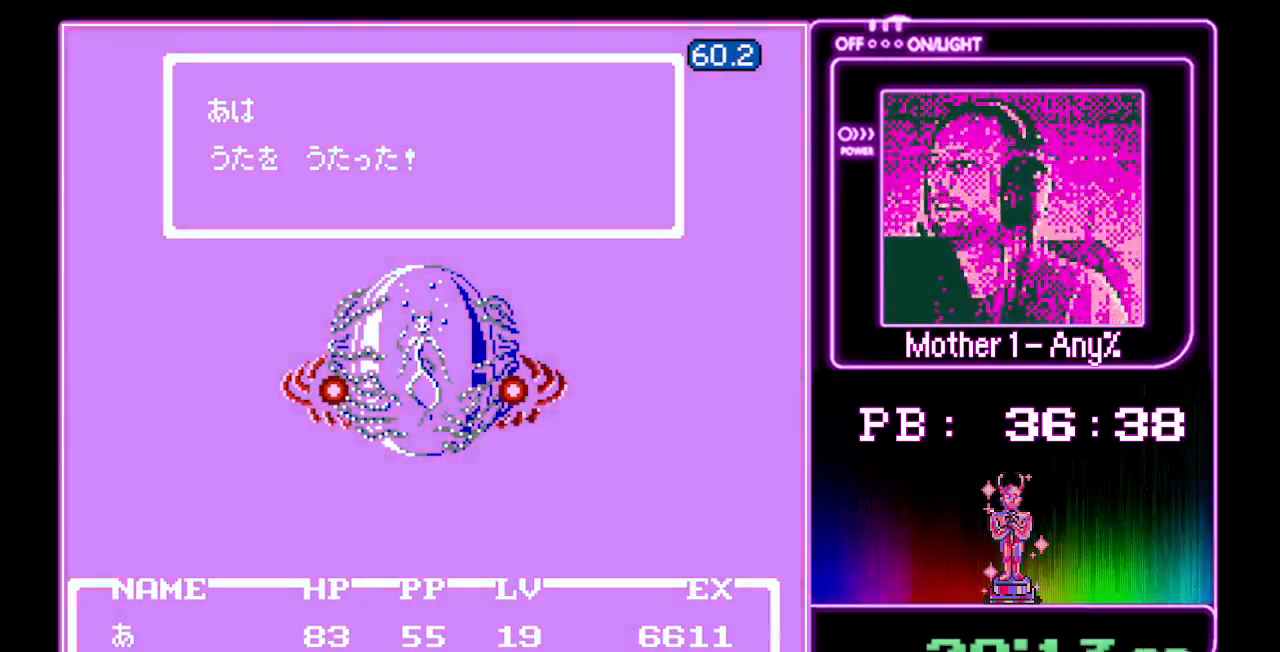
{"buttons": ["A"], "events": []}
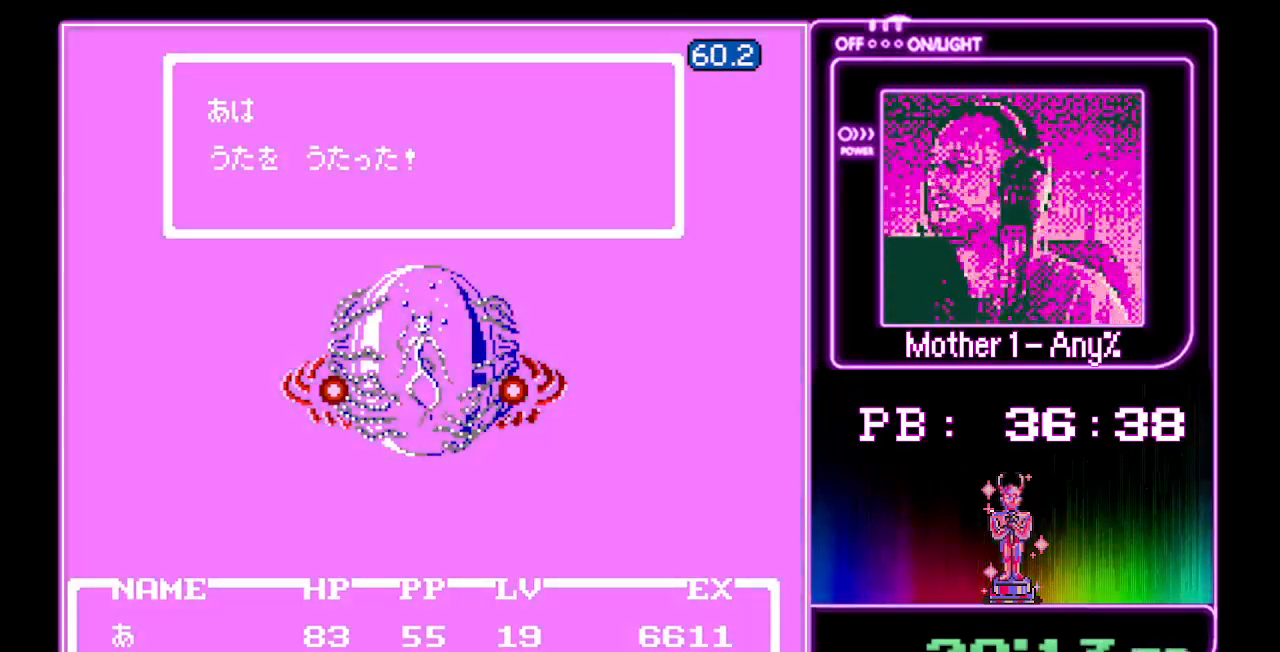
{"buttons": ["A"], "events": []}
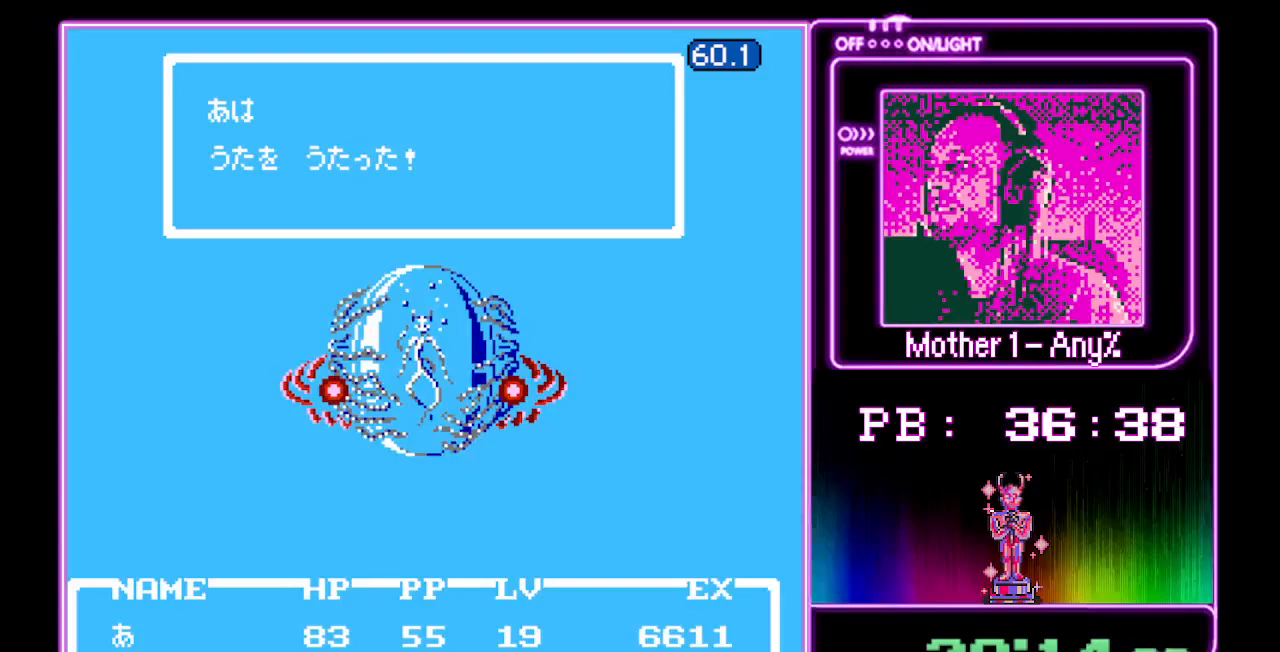
{"buttons": ["A"], "events": []}
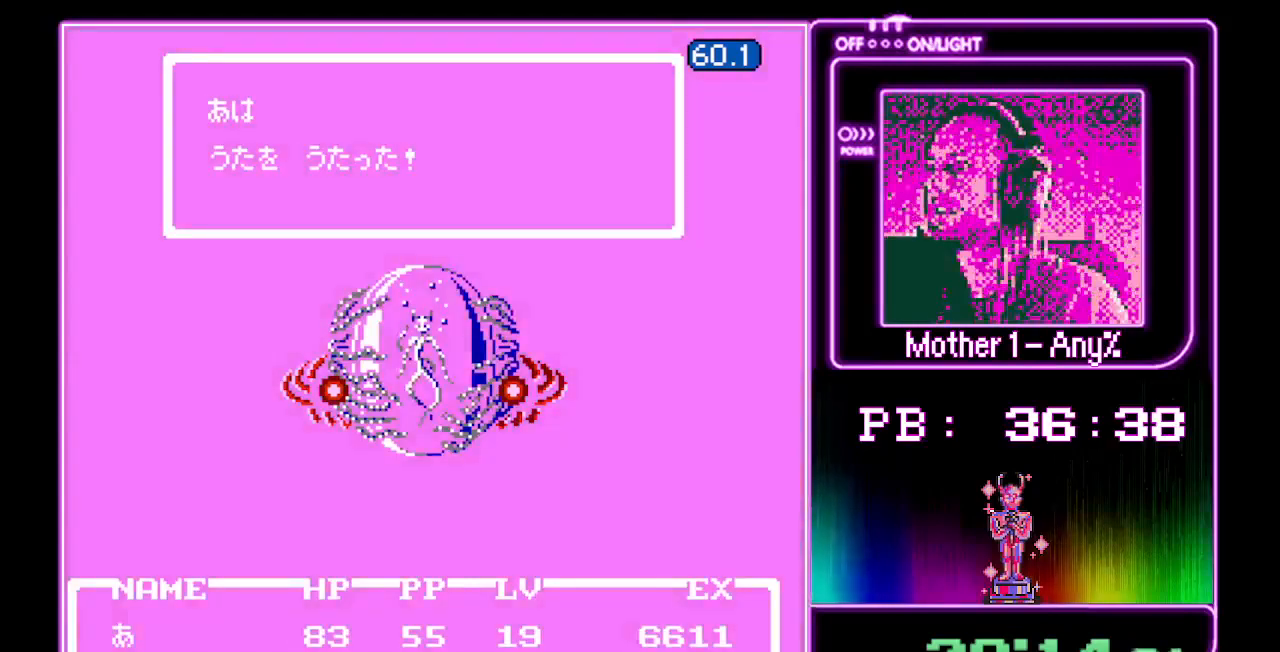
{"buttons": ["A"], "events": []}
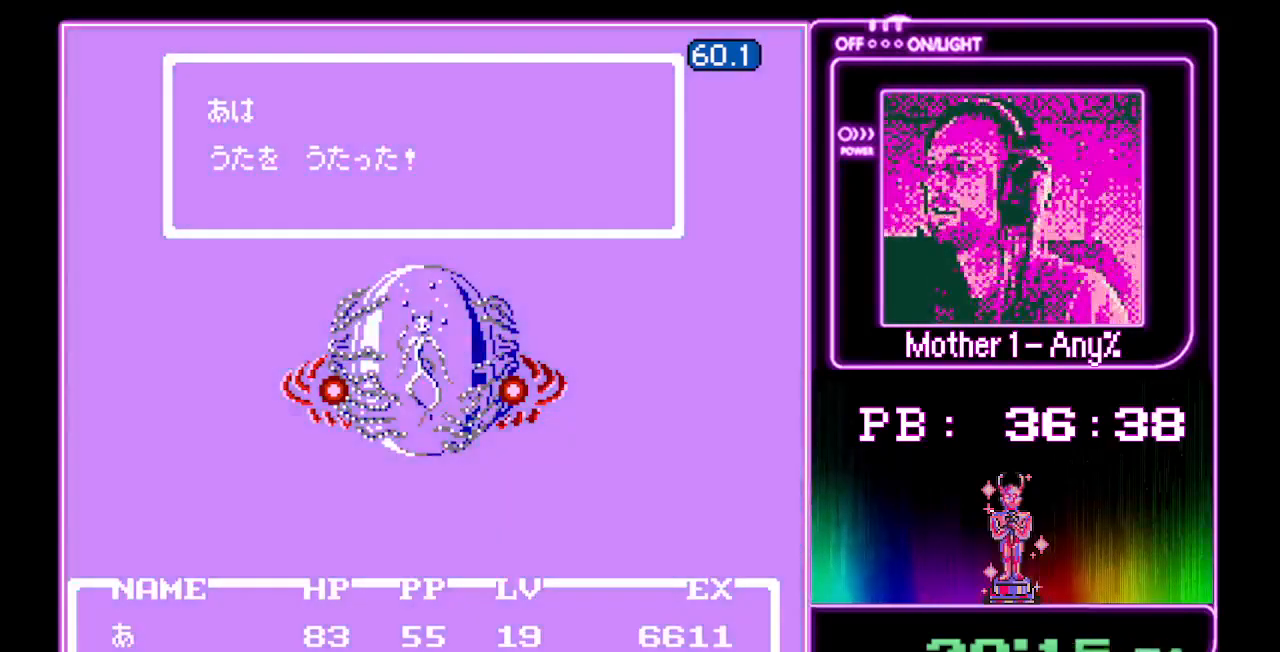
{"buttons": ["A"], "events": []}
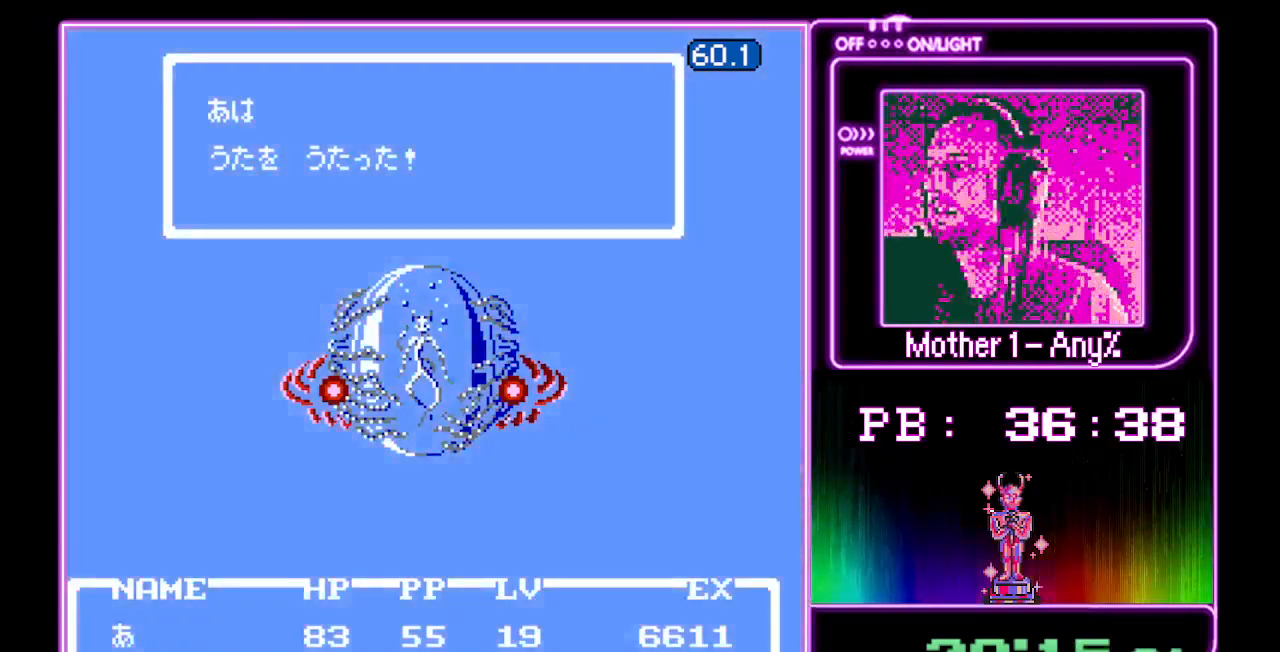
{"buttons": ["A"], "events": []}
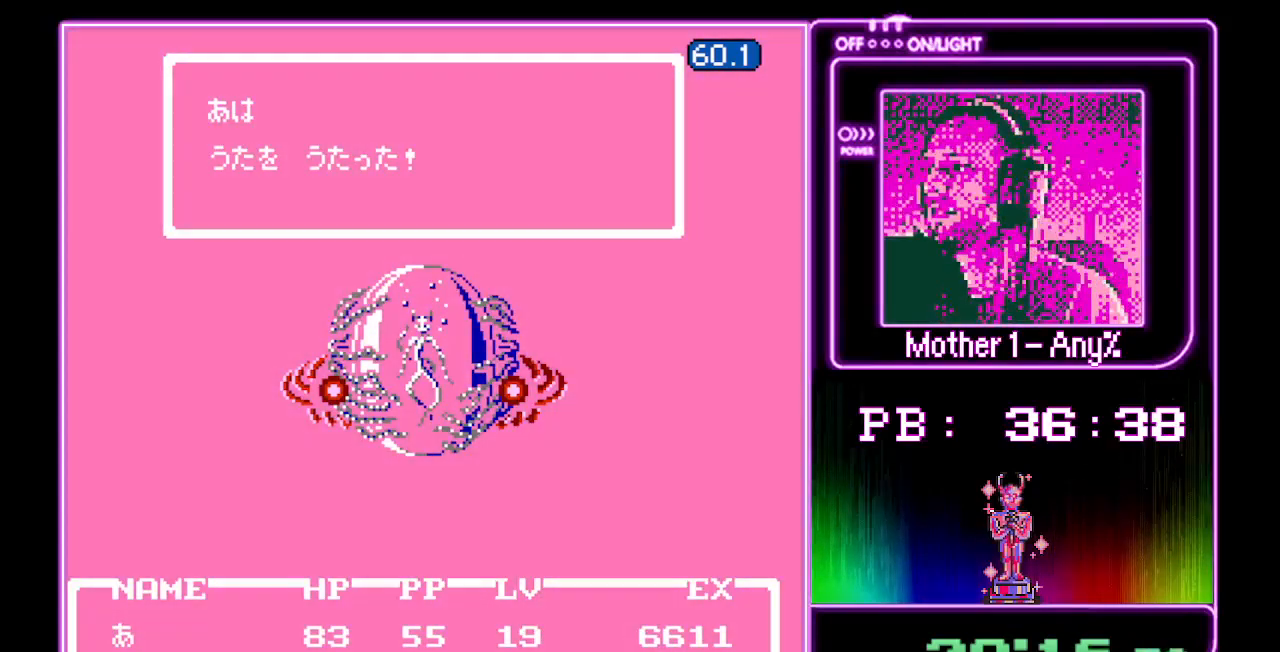
{"buttons": ["A"], "events": []}
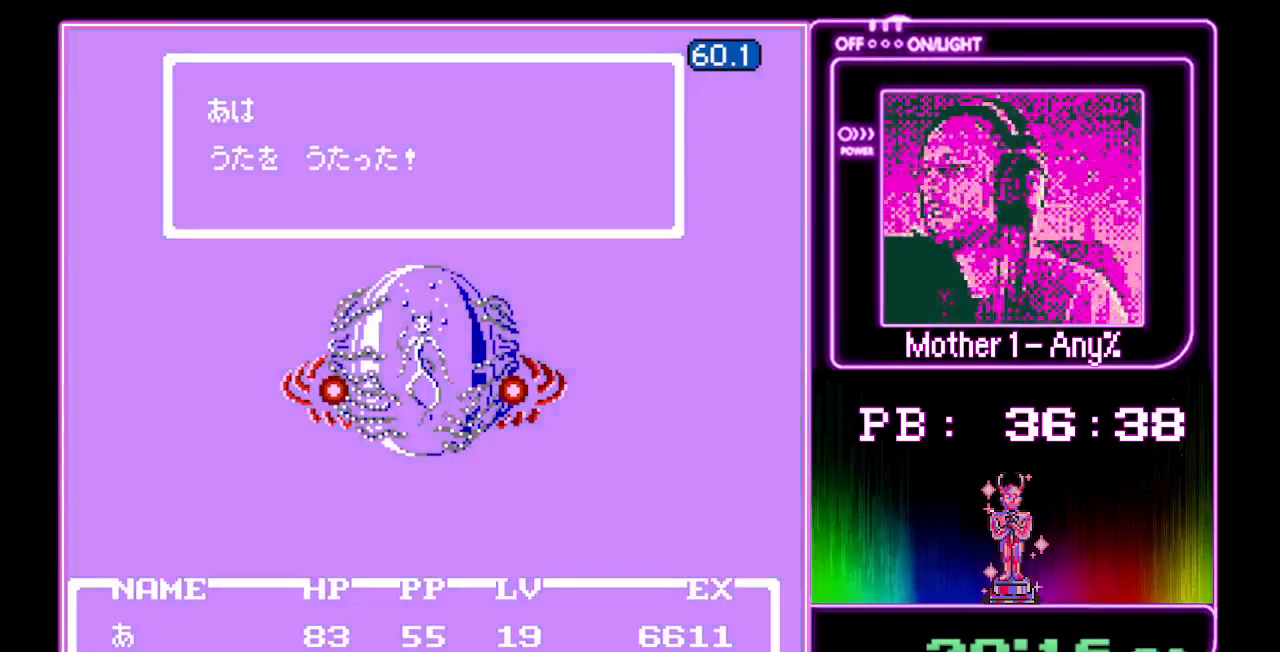
{"buttons": ["A"], "events": []}
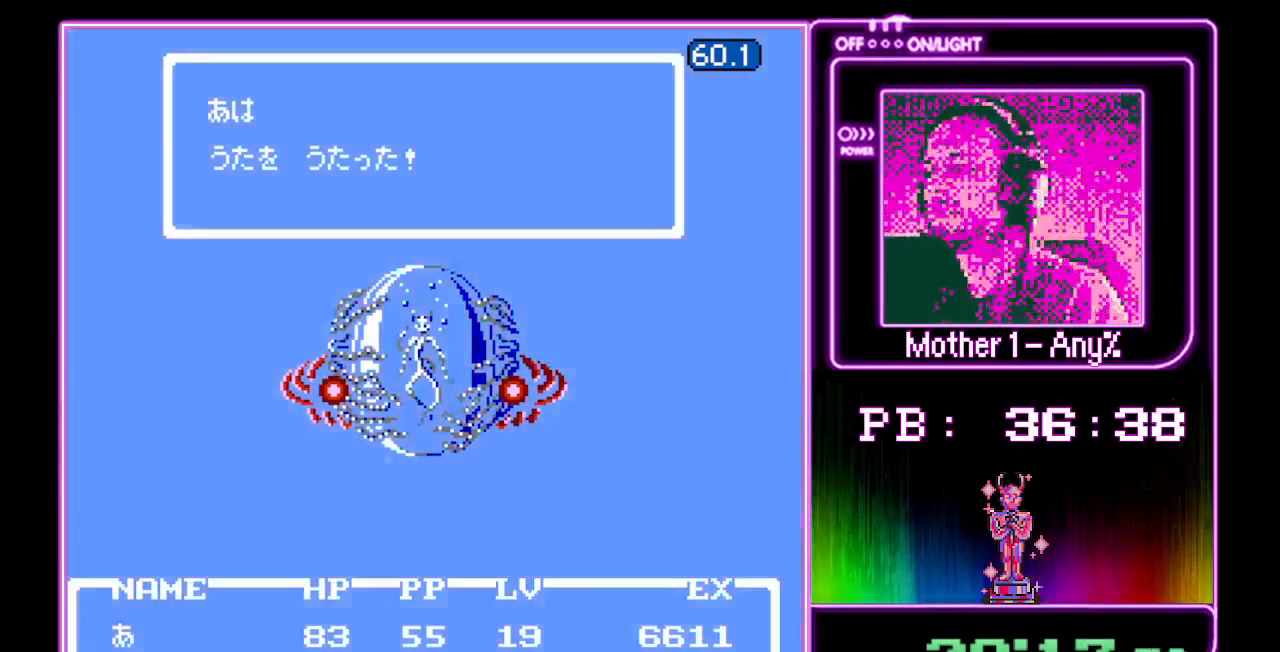
{"buttons": ["A"], "events": []}
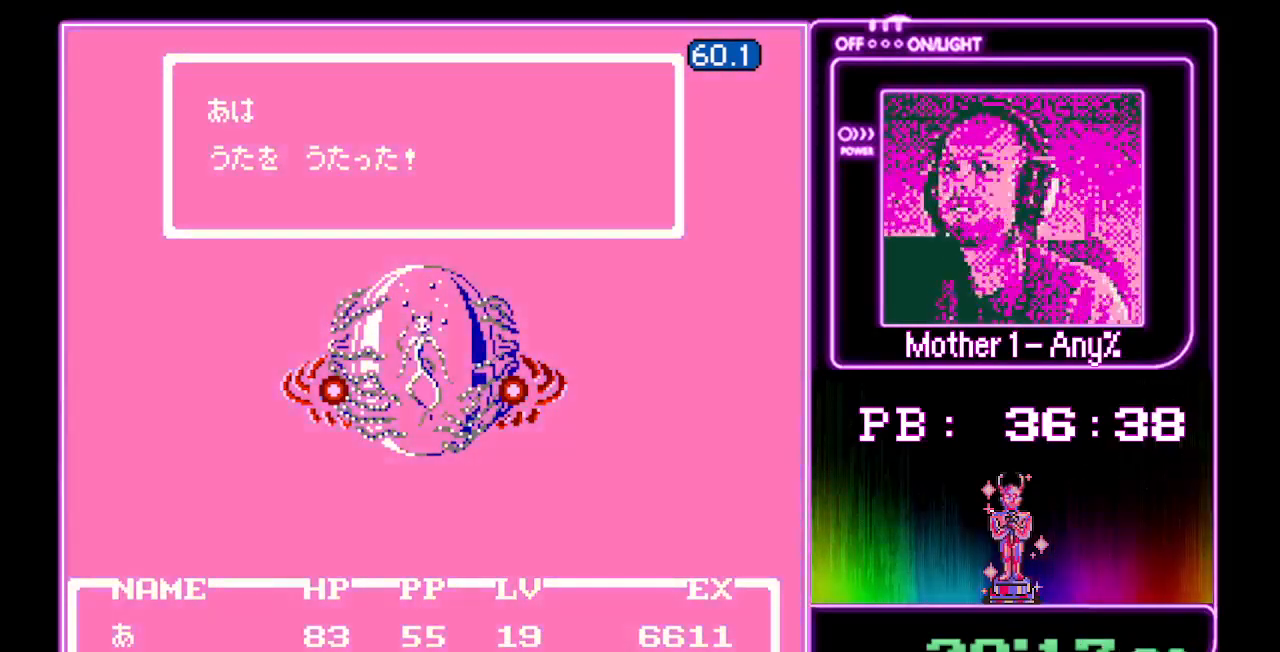
{"buttons": ["A"], "events": []}
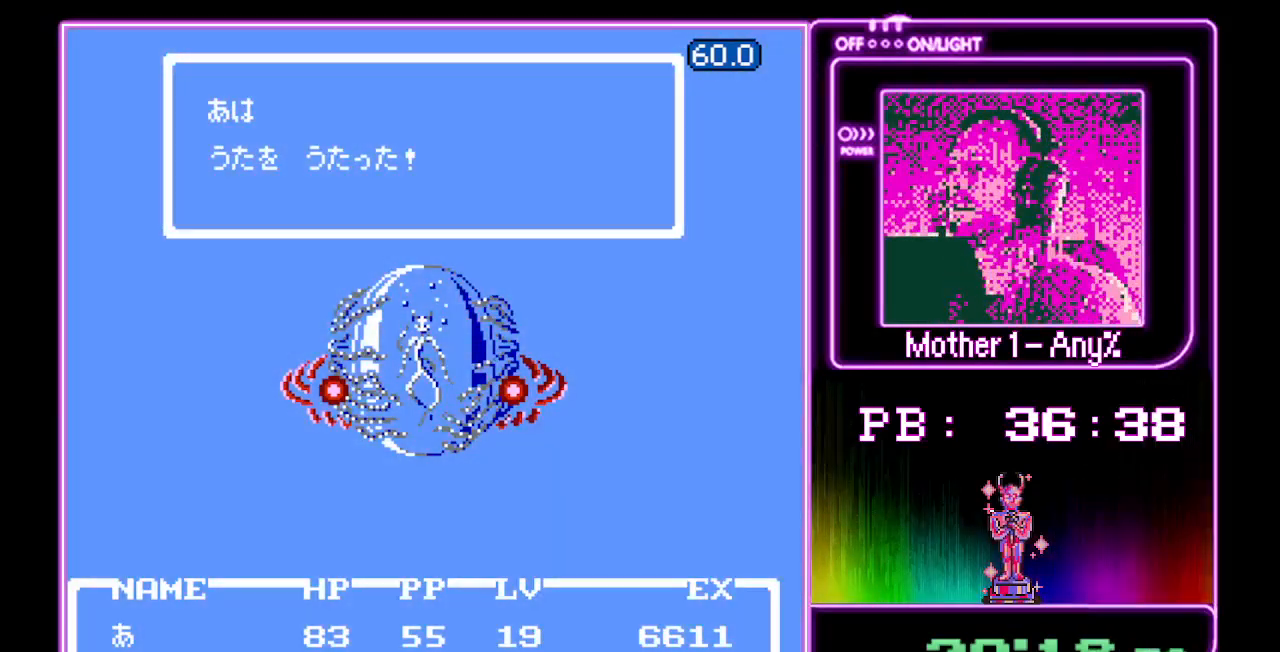
{"buttons": ["A"], "events": []}
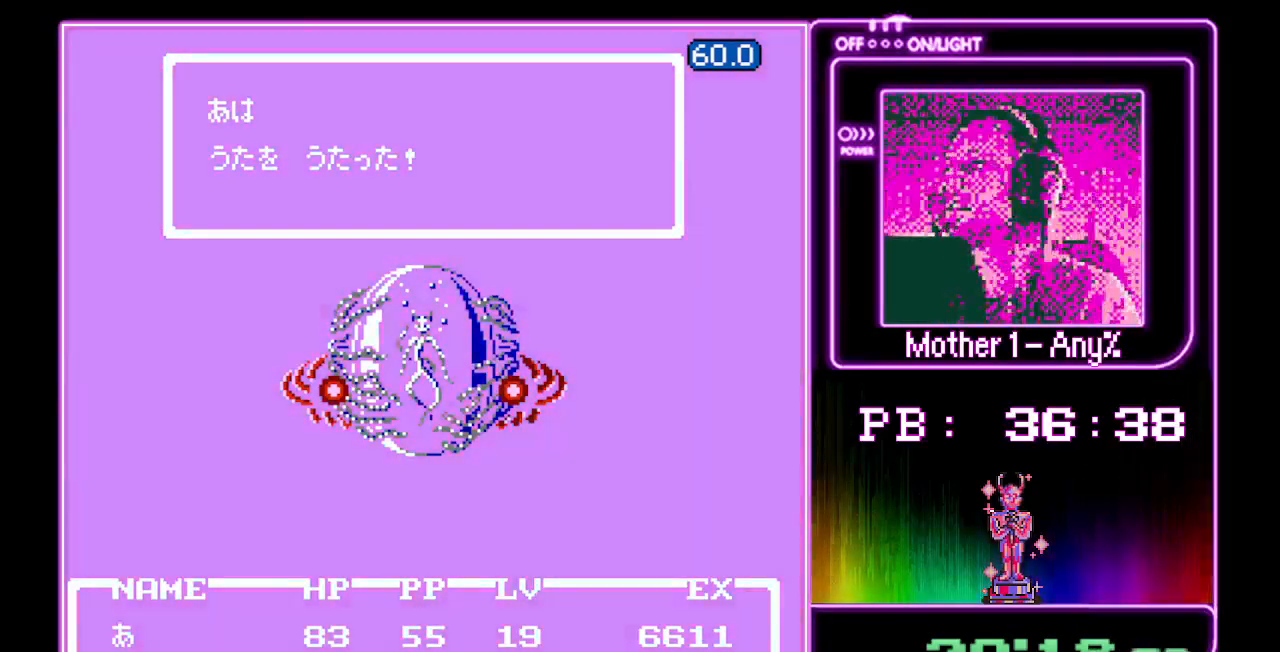
{"buttons": ["A"], "events": []}
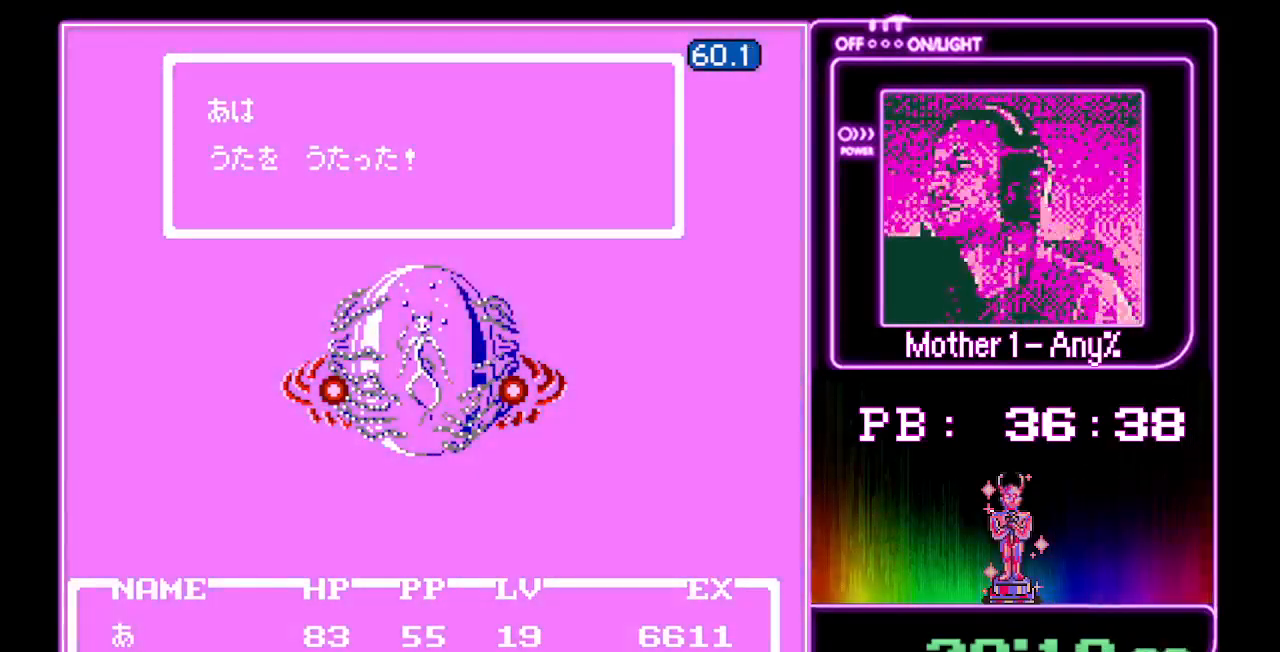
{"buttons": ["A"], "events": []}
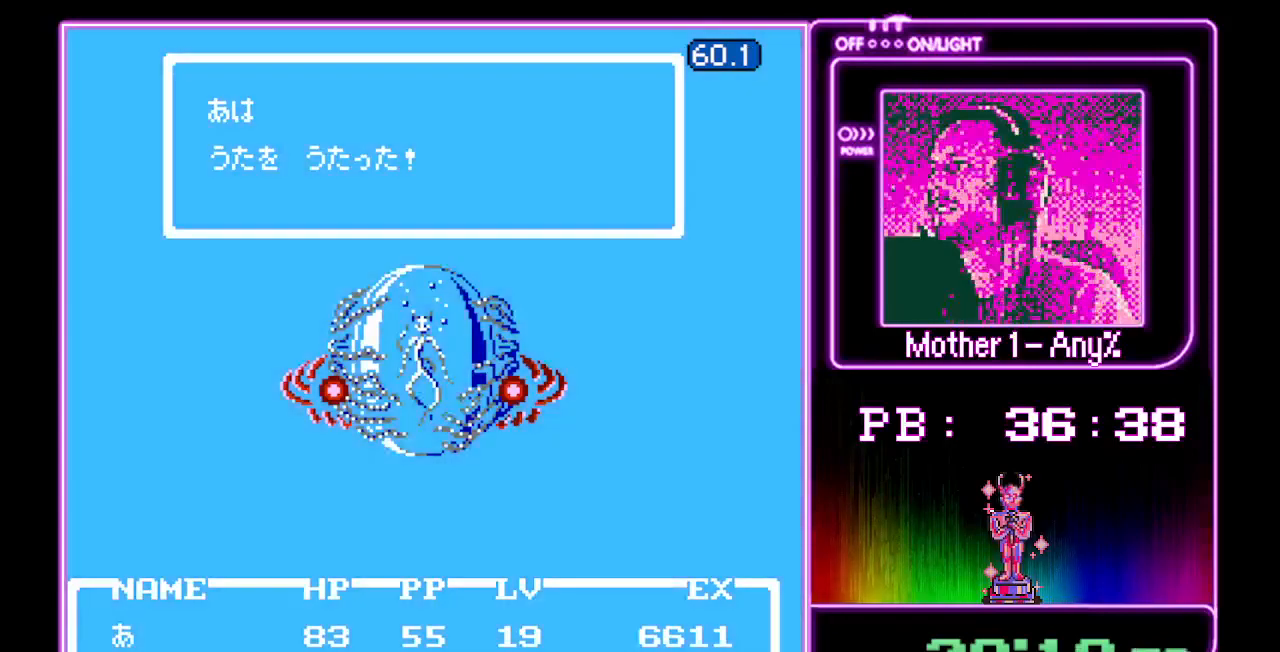
{"buttons": ["A"], "events": []}
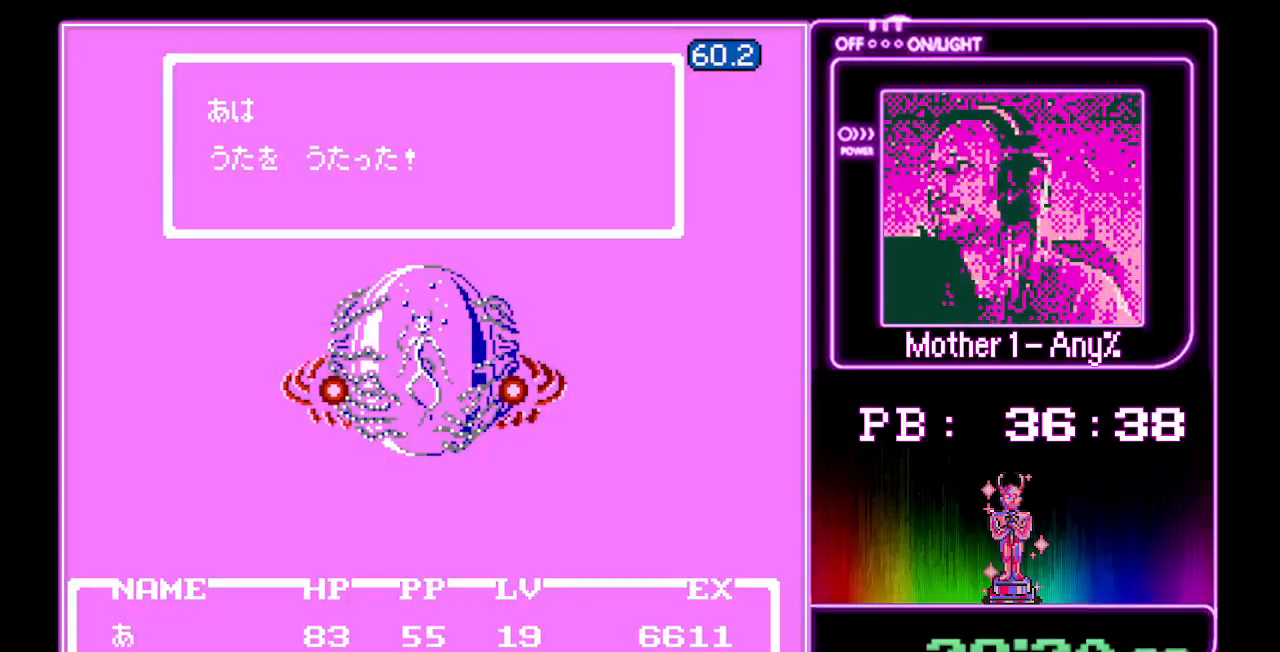
{"buttons": ["A"], "events": []}
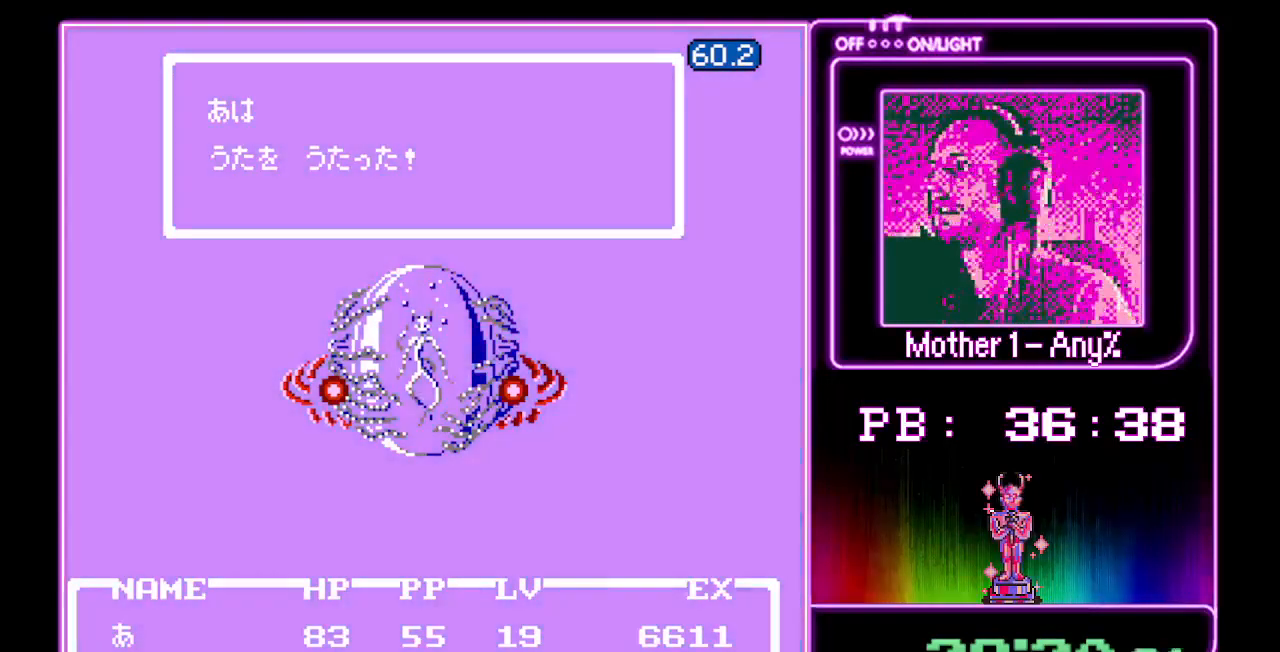
{"buttons": ["A"], "events": []}
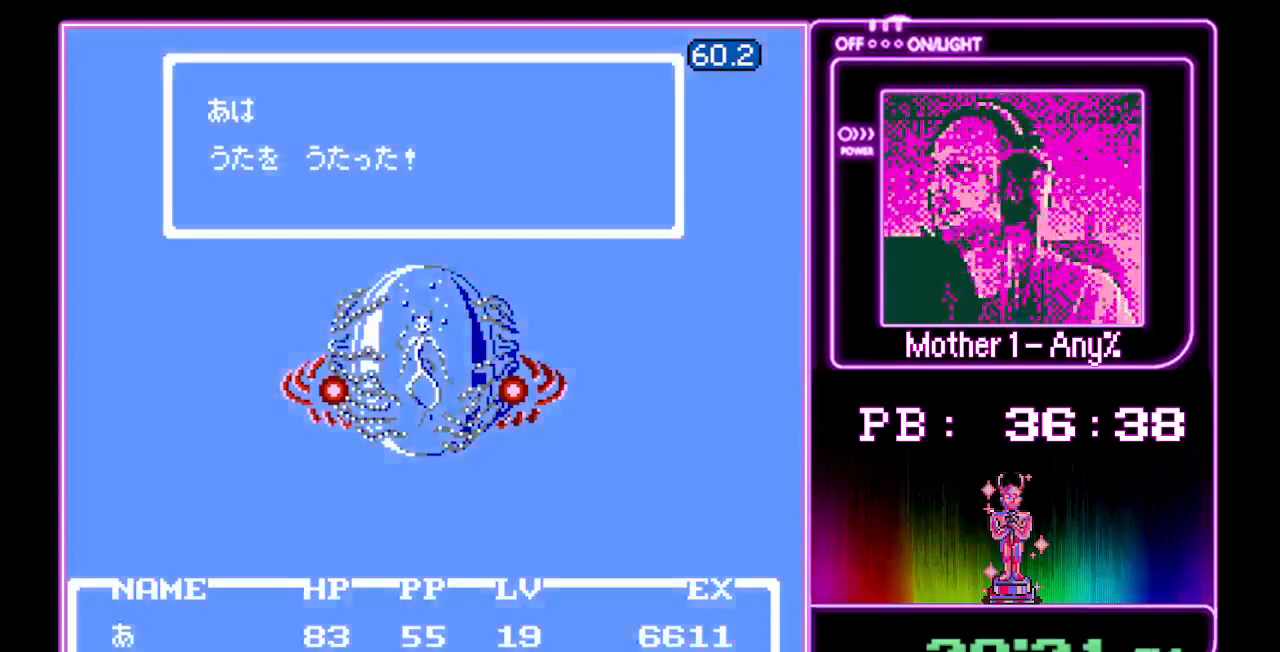
{"buttons": ["A"], "events": []}
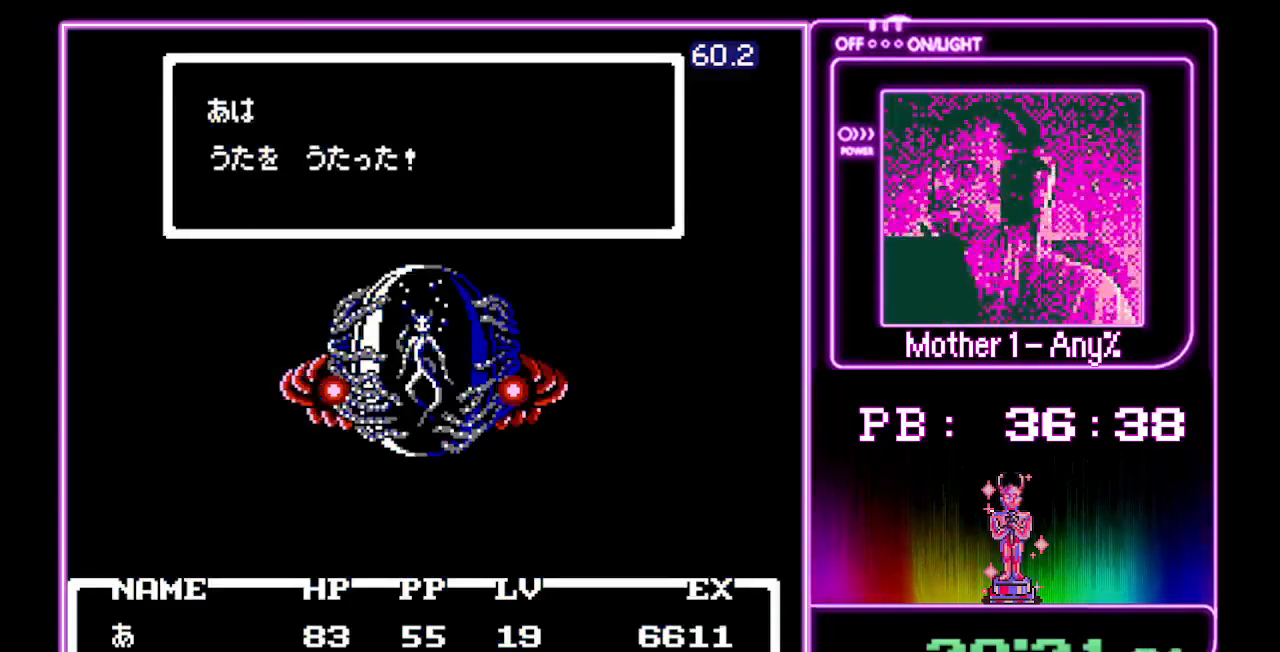
{"buttons": ["A"], "events": []}
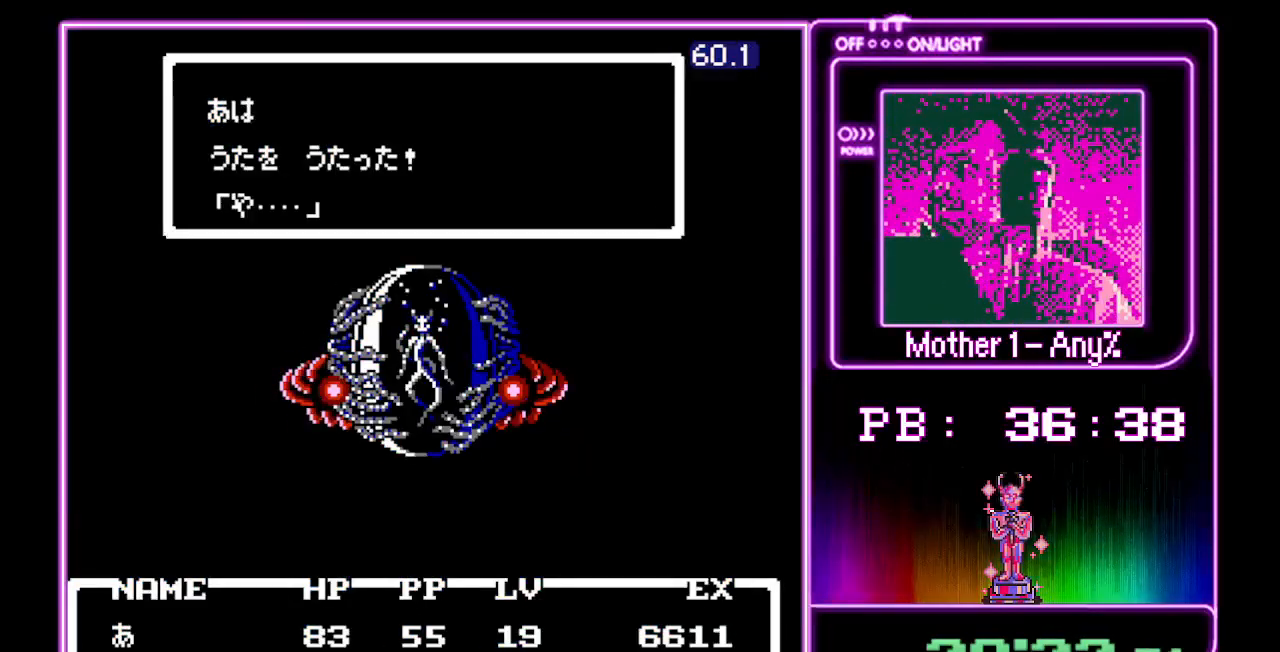
{"buttons": ["A"], "events": []}
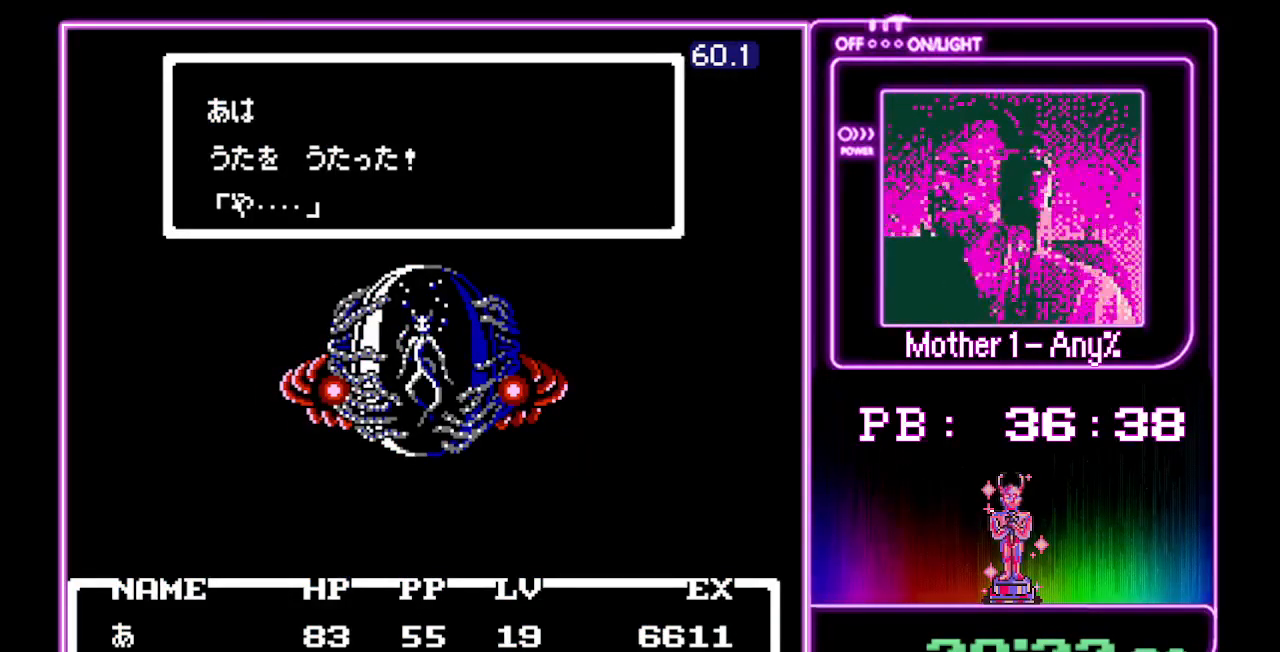
{"buttons": ["A"], "events": []}
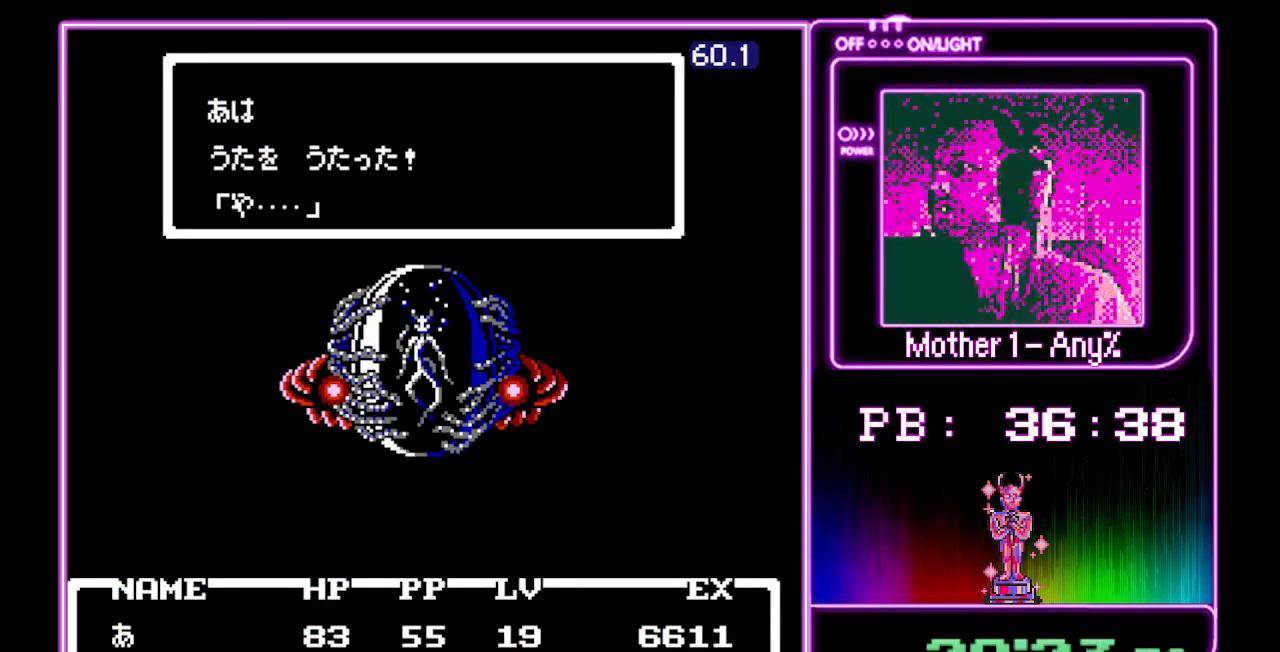
{"buttons": ["A"], "events": []}
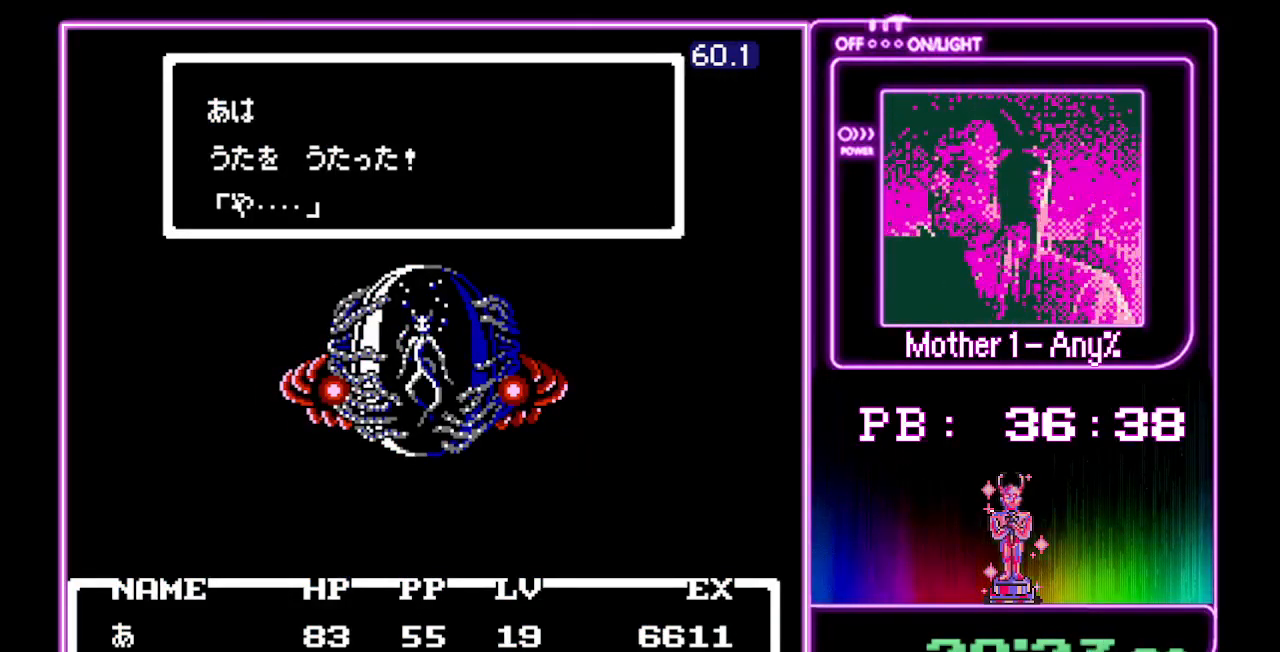
{"buttons": ["A"], "events": []}
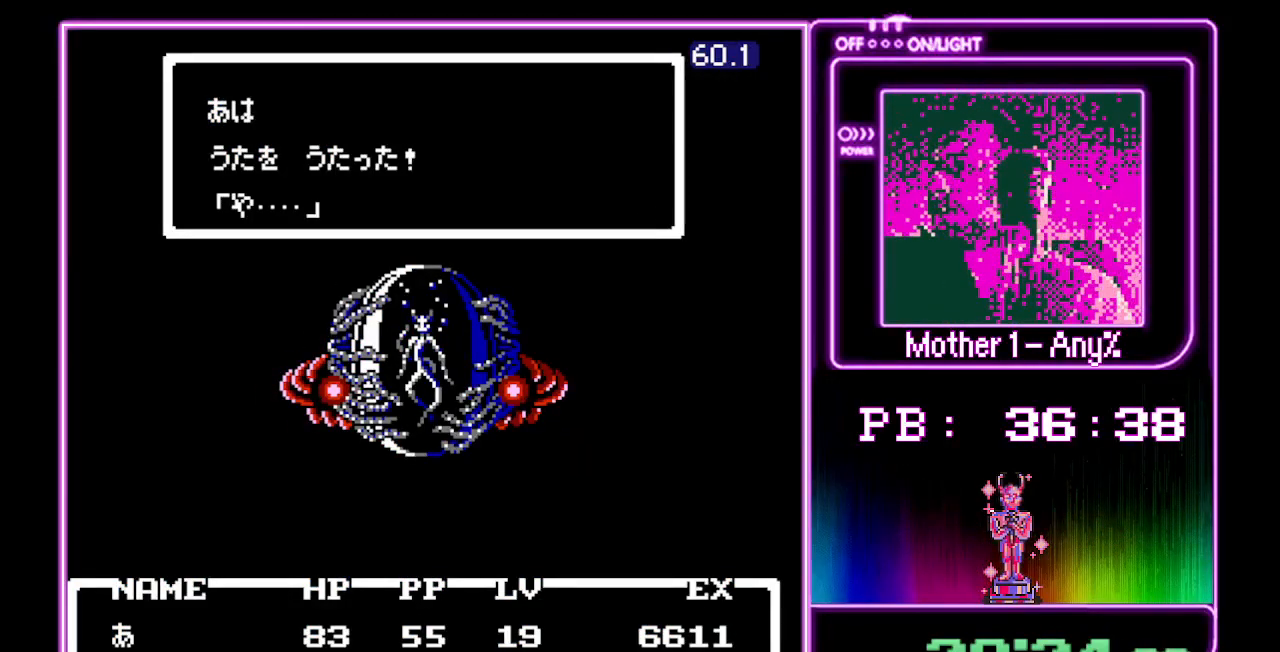
{"buttons": ["A"], "events": []}
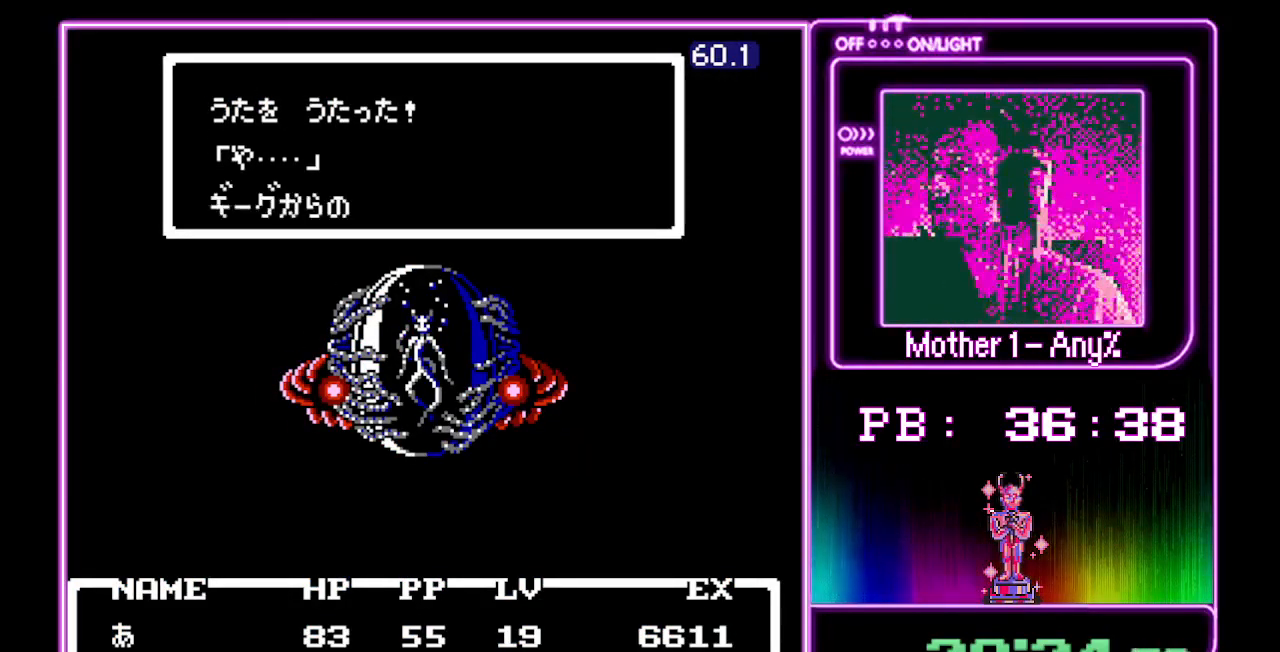
{"buttons": ["A"], "events": []}
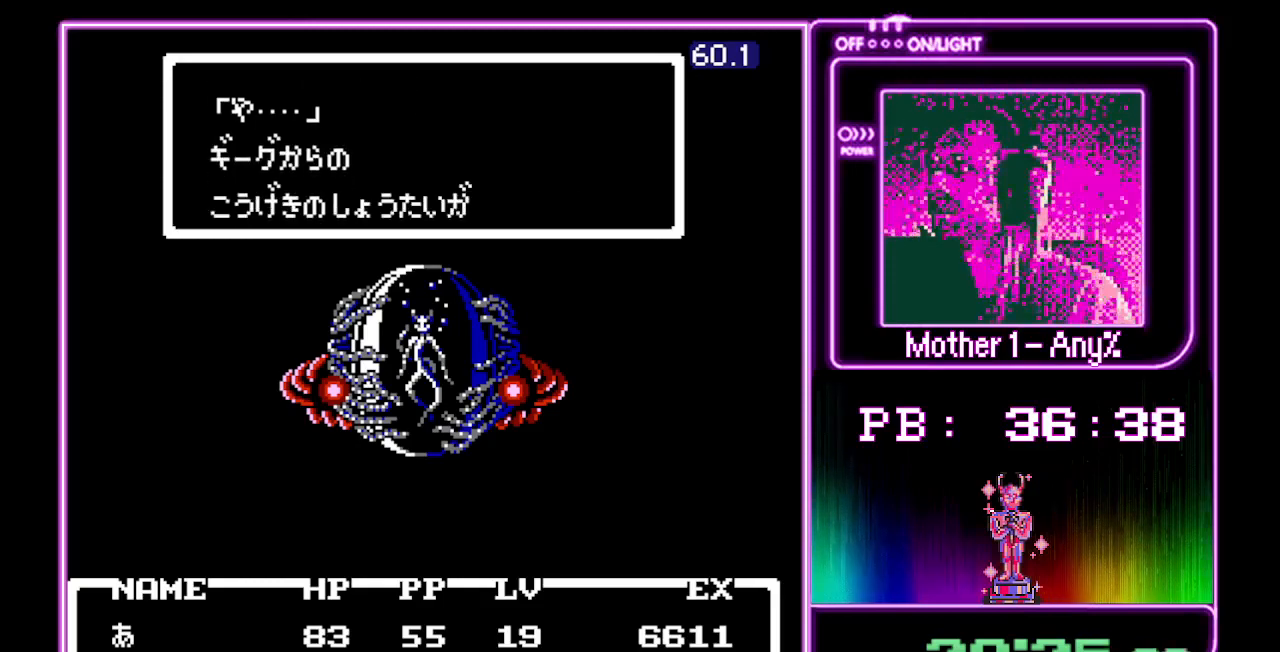
{"buttons": ["A"], "events": []}
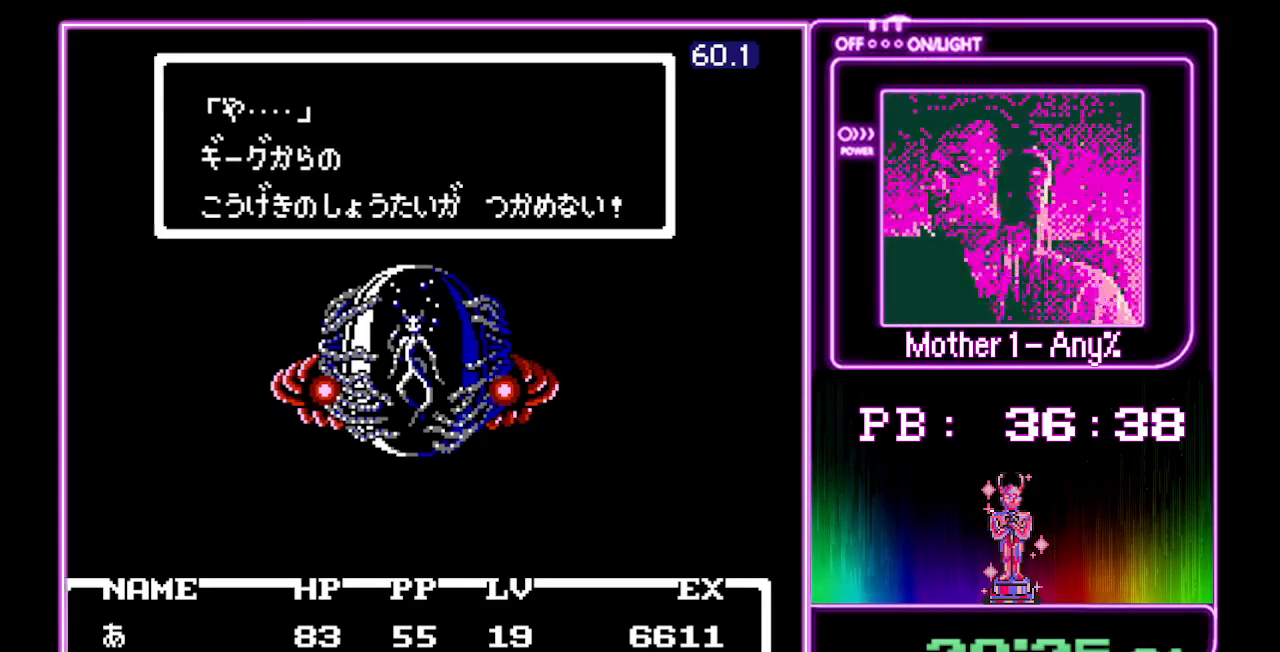
{"buttons": ["A"], "events": []}
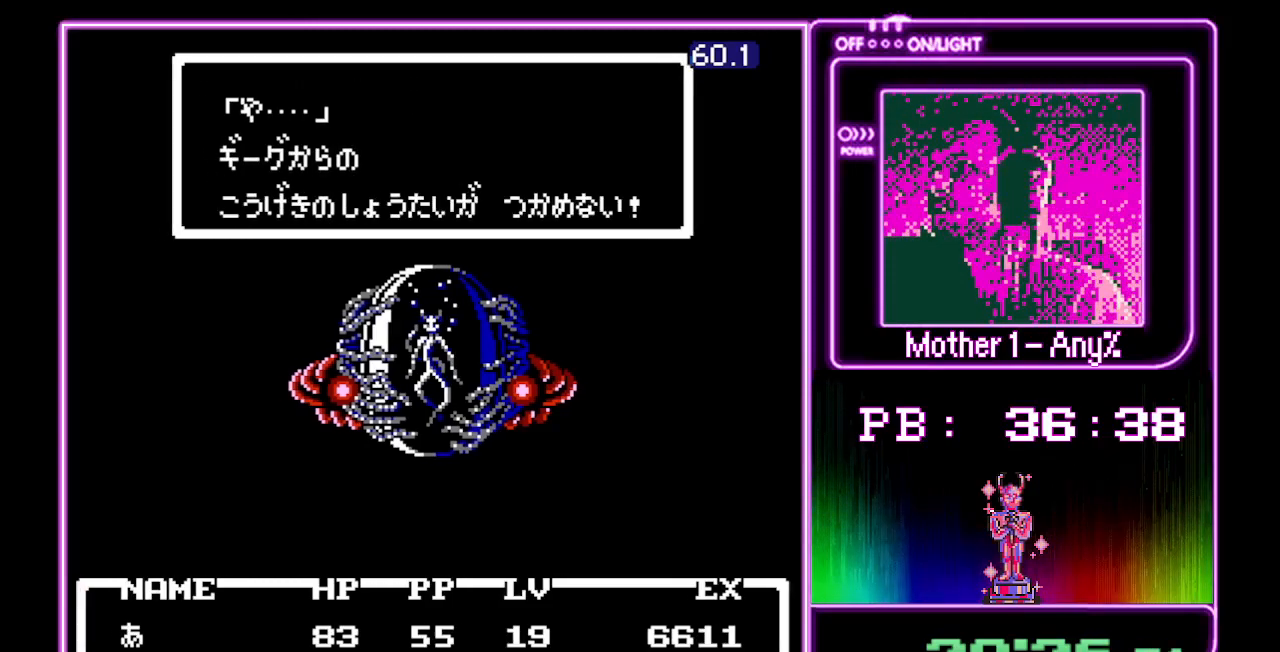
{"buttons": ["A"], "events": []}
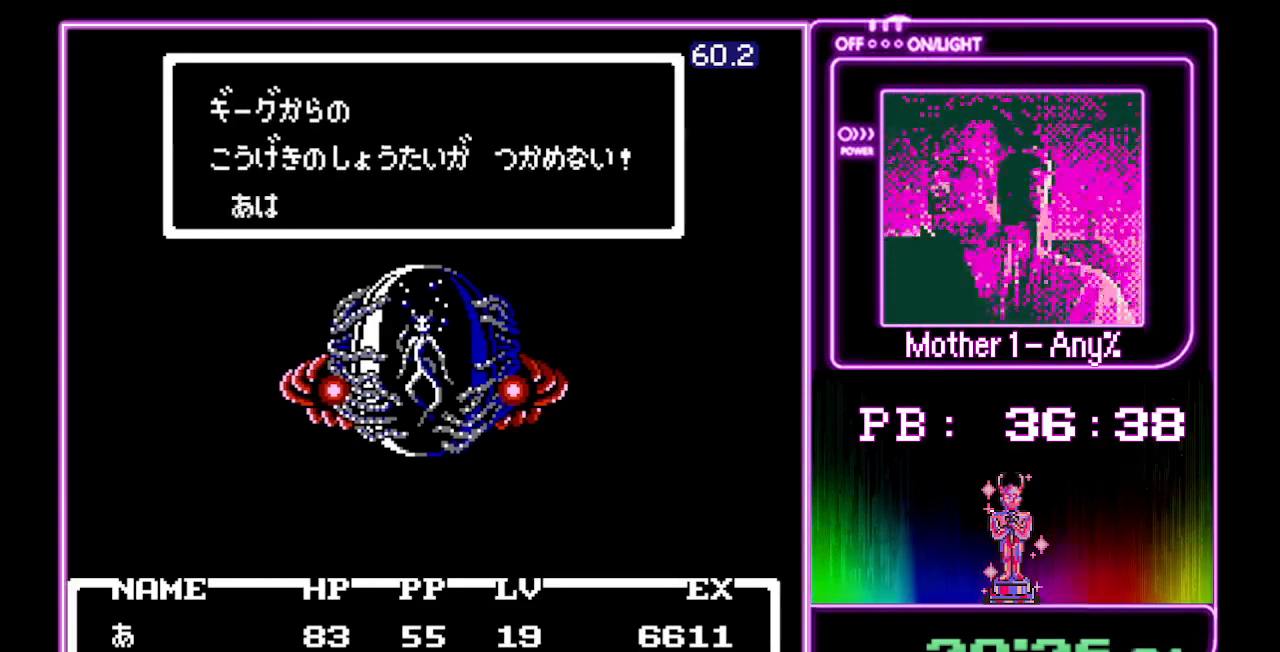
{"buttons": ["A"], "events": []}
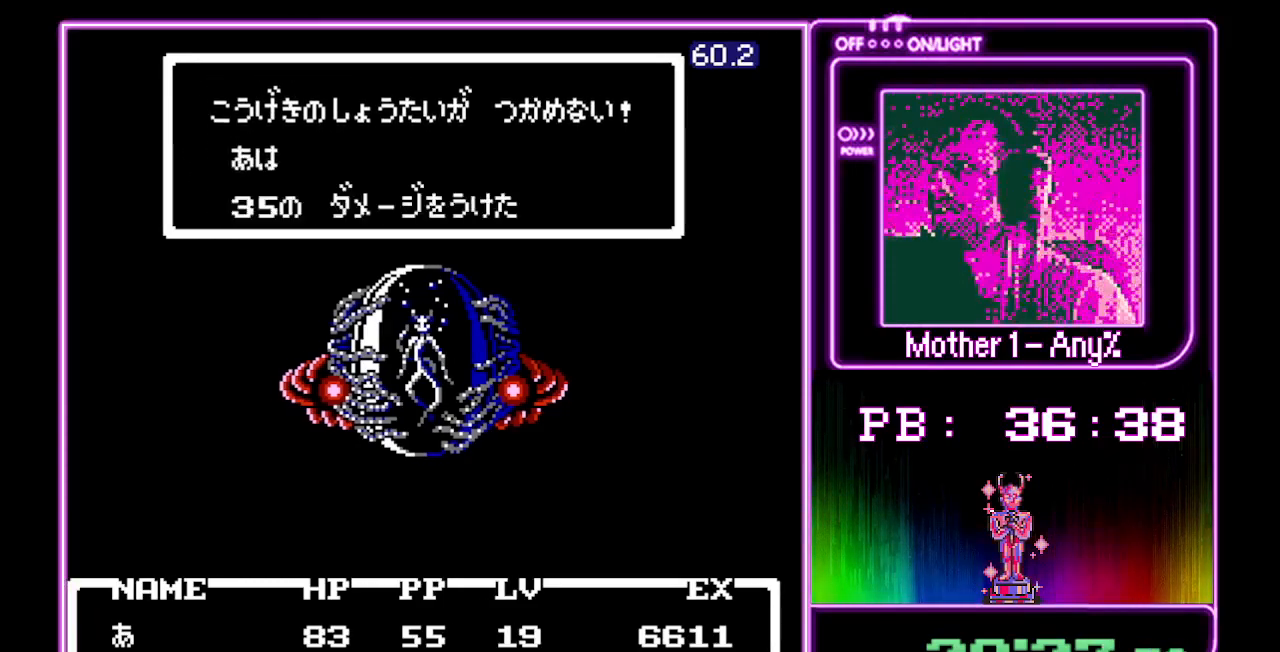
{"buttons": ["A"], "events": []}